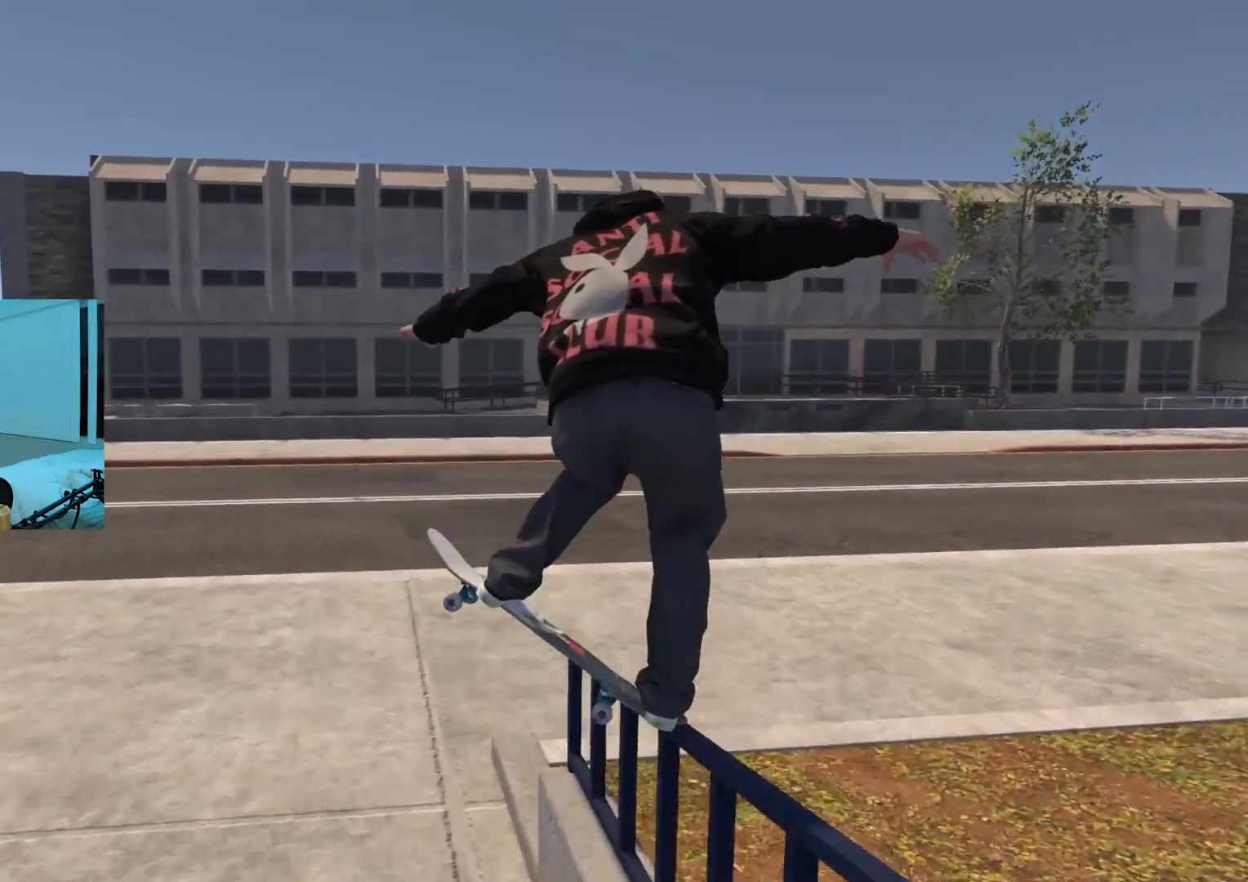
Gameplay with a controller (Xbox layout); each line is a JSON object with the inputs held at the frame after it. "events" lists button and stick changes between this image and that frame as [ms after this image, input, new state], when the widget could be followed in between.
{"buttons": ["L2"], "left_stick": "right", "right_stick": "left", "events": [[50, "left_stick", "up-right"], [100, "L3", "down"], [134, "L2", "down"], [167, "right_stick", "up-left"], [217, "left_stick", "right"], [267, "right_stick", "left"], [300, "L3", "up"]]}
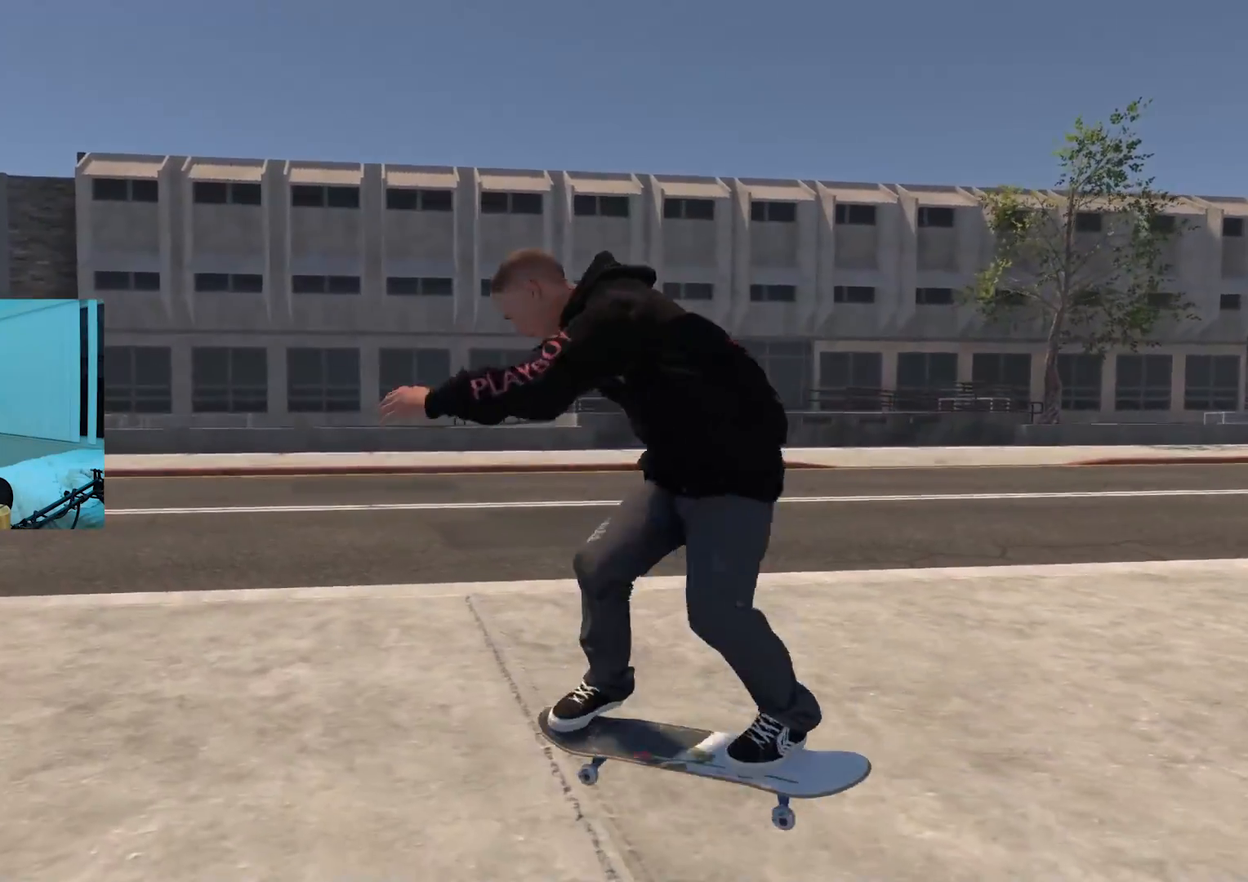
{"buttons": [], "left_stick": "center", "right_stick": "center", "events": [[83, "L2", "up"], [183, "left_stick", "center"], [183, "right_stick", "center"]]}
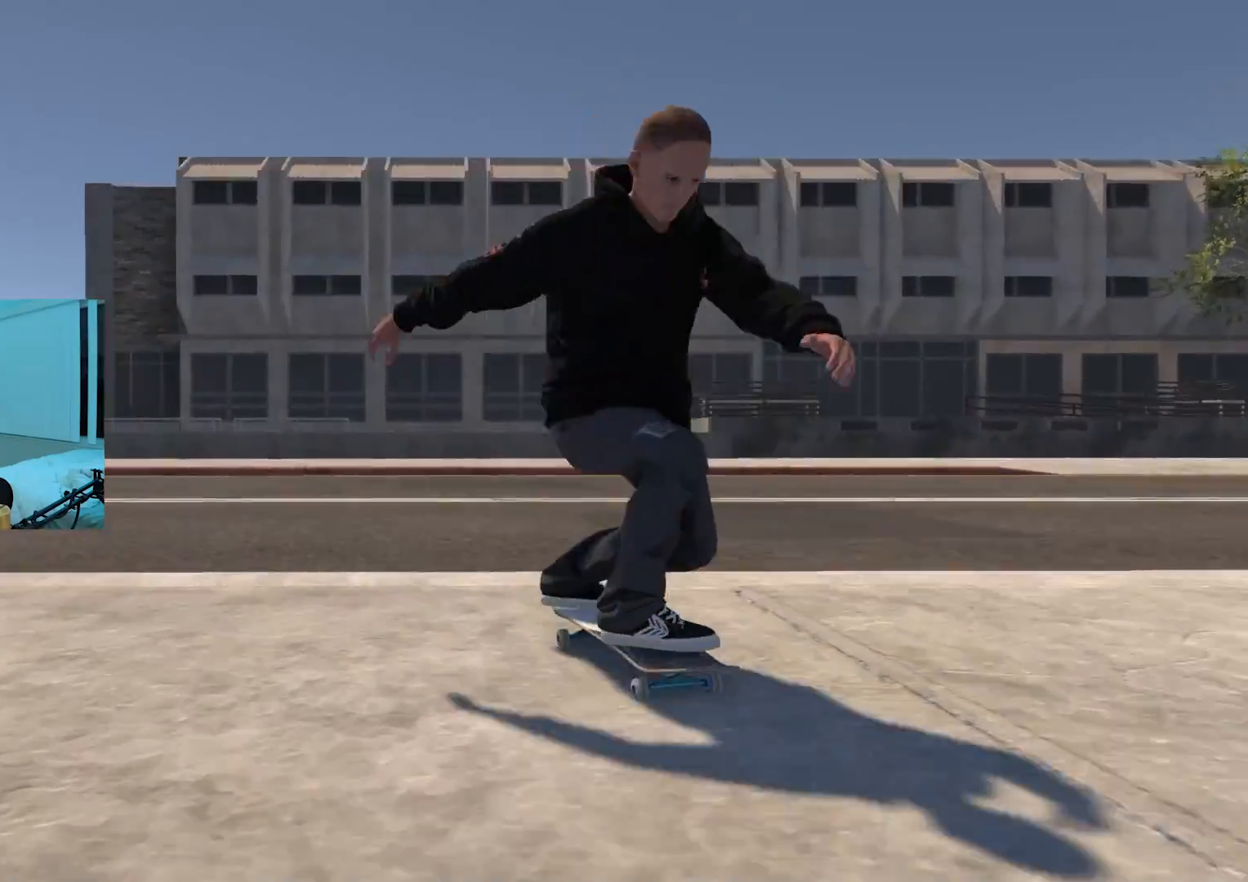
{"buttons": [], "left_stick": "center", "right_stick": "center", "events": []}
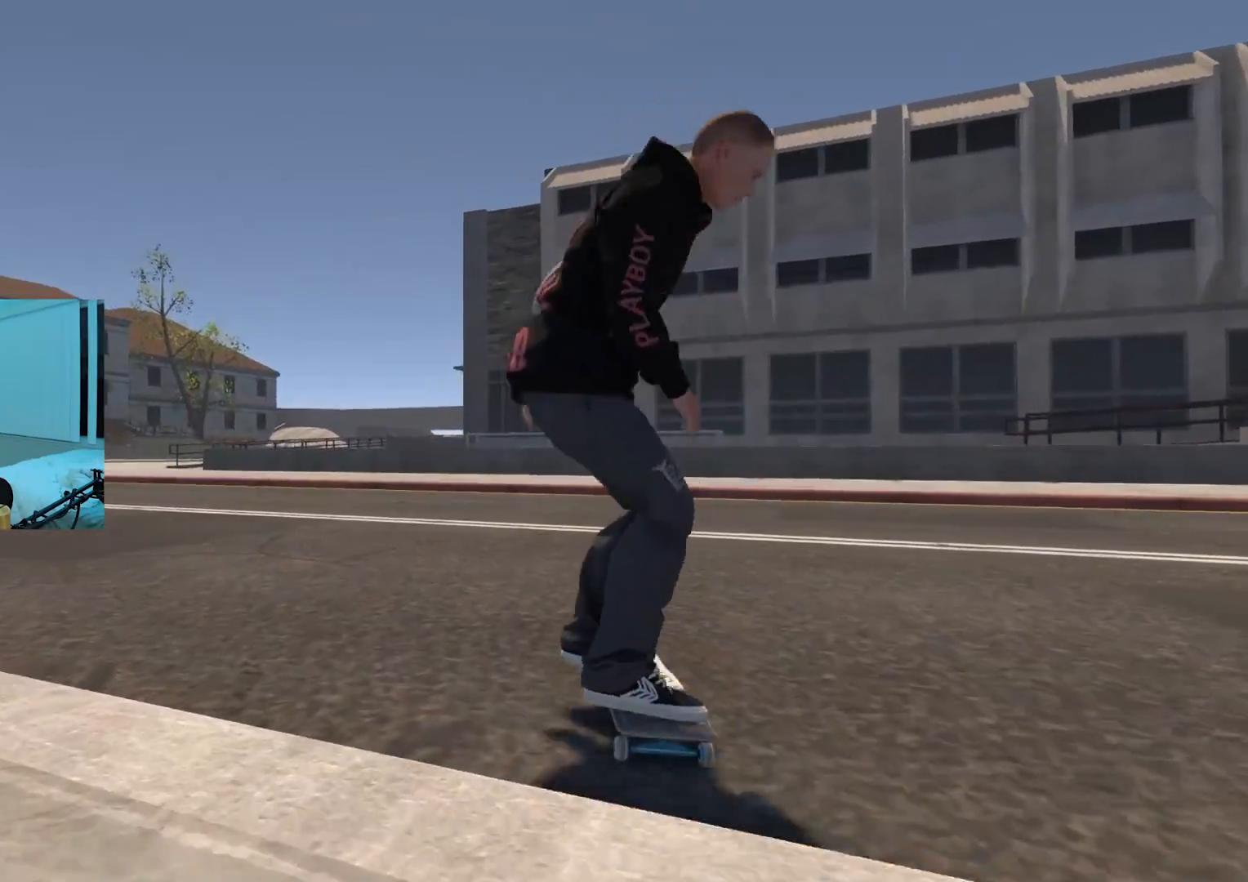
{"buttons": ["X"], "left_stick": "center", "right_stick": "center", "events": [[50, "L2", "down"], [250, "L2", "up"], [383, "DPAD_UP", "down"], [467, "DPAD_UP", "up"], [500, "X", "down"]]}
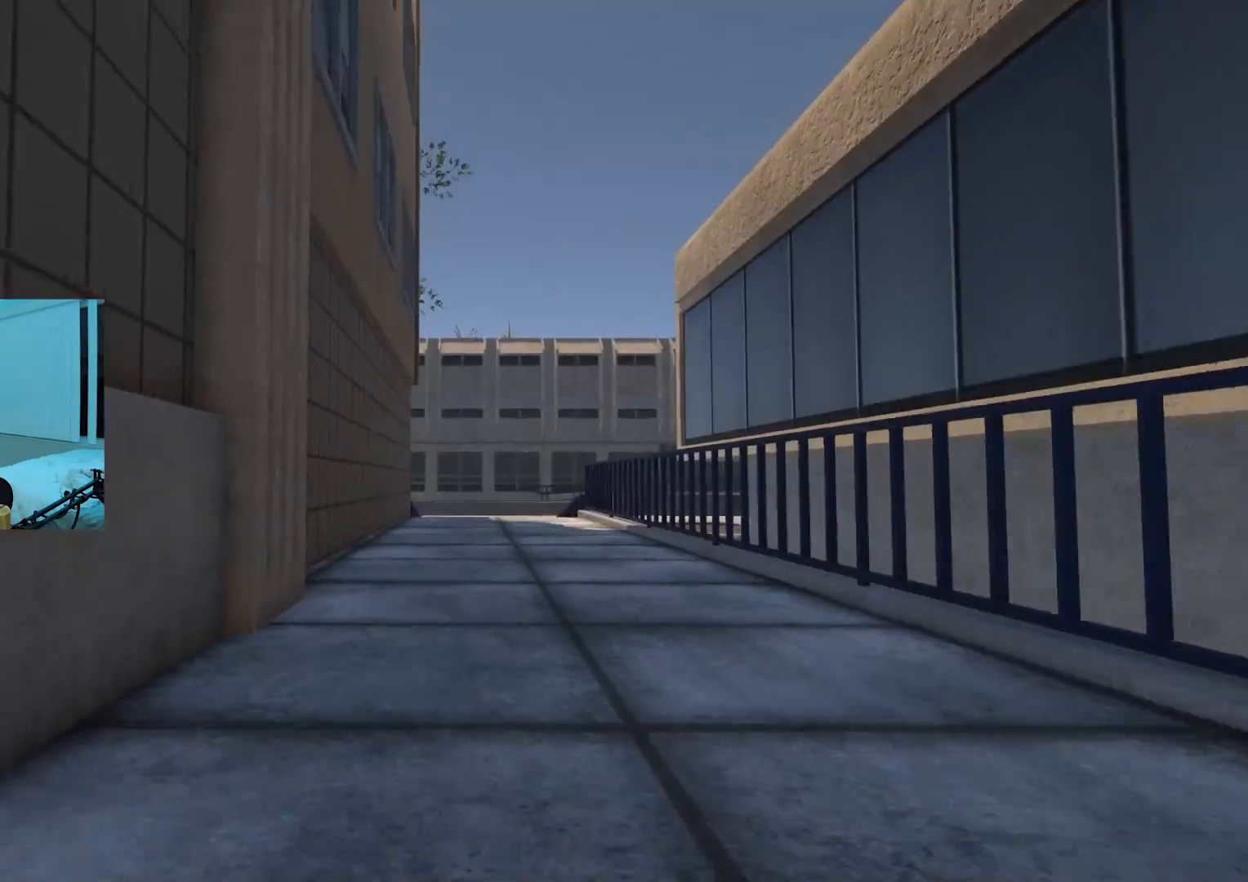
{"buttons": ["X", "L2"], "left_stick": "center", "right_stick": "center", "events": [[467, "L2", "down"]]}
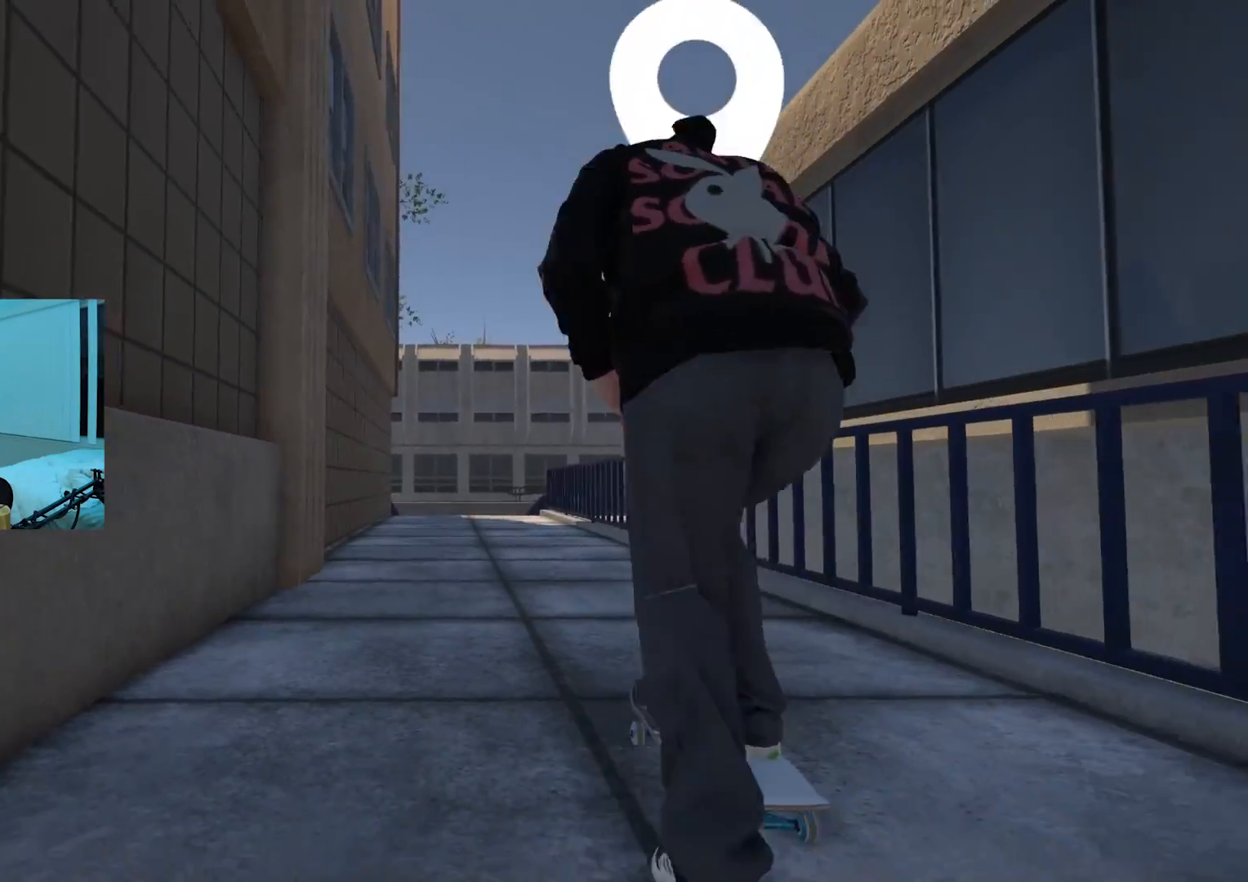
{"buttons": ["X"], "left_stick": "center", "right_stick": "center", "events": [[133, "L2", "up"]]}
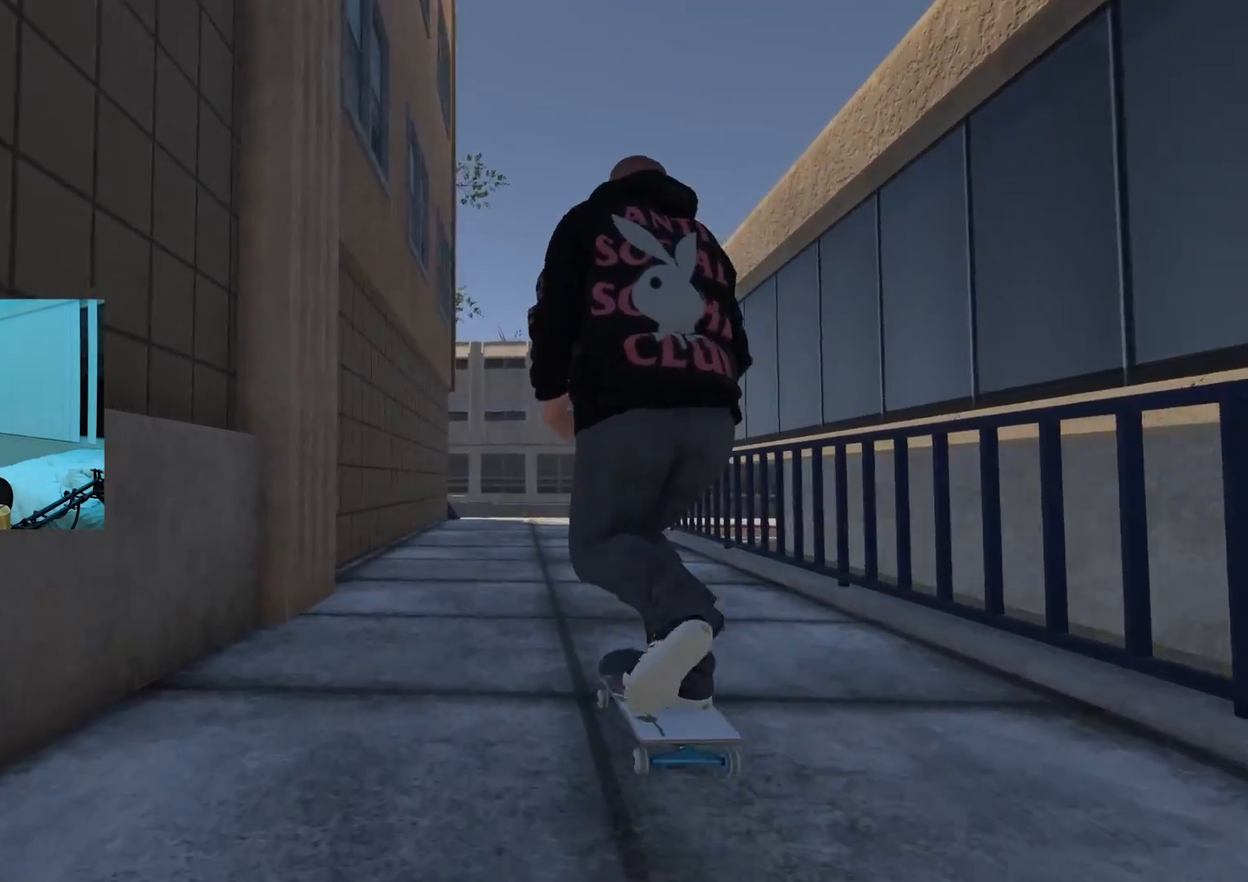
{"buttons": [], "left_stick": "center", "right_stick": "center", "events": [[67, "L2", "down"], [200, "L2", "up"], [351, "X", "up"]]}
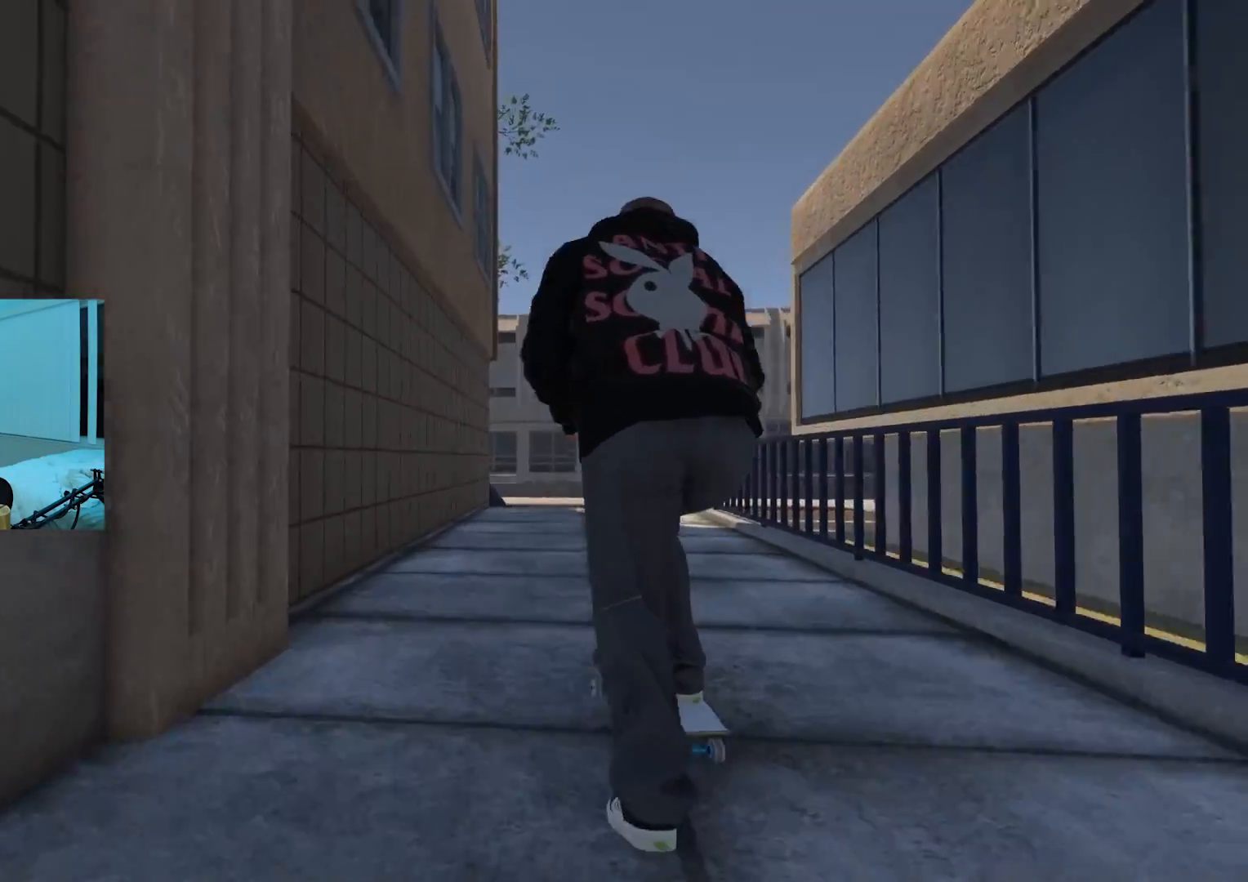
{"buttons": [], "left_stick": "center", "right_stick": "center", "events": [[66, "R2", "down"], [367, "R2", "up"]]}
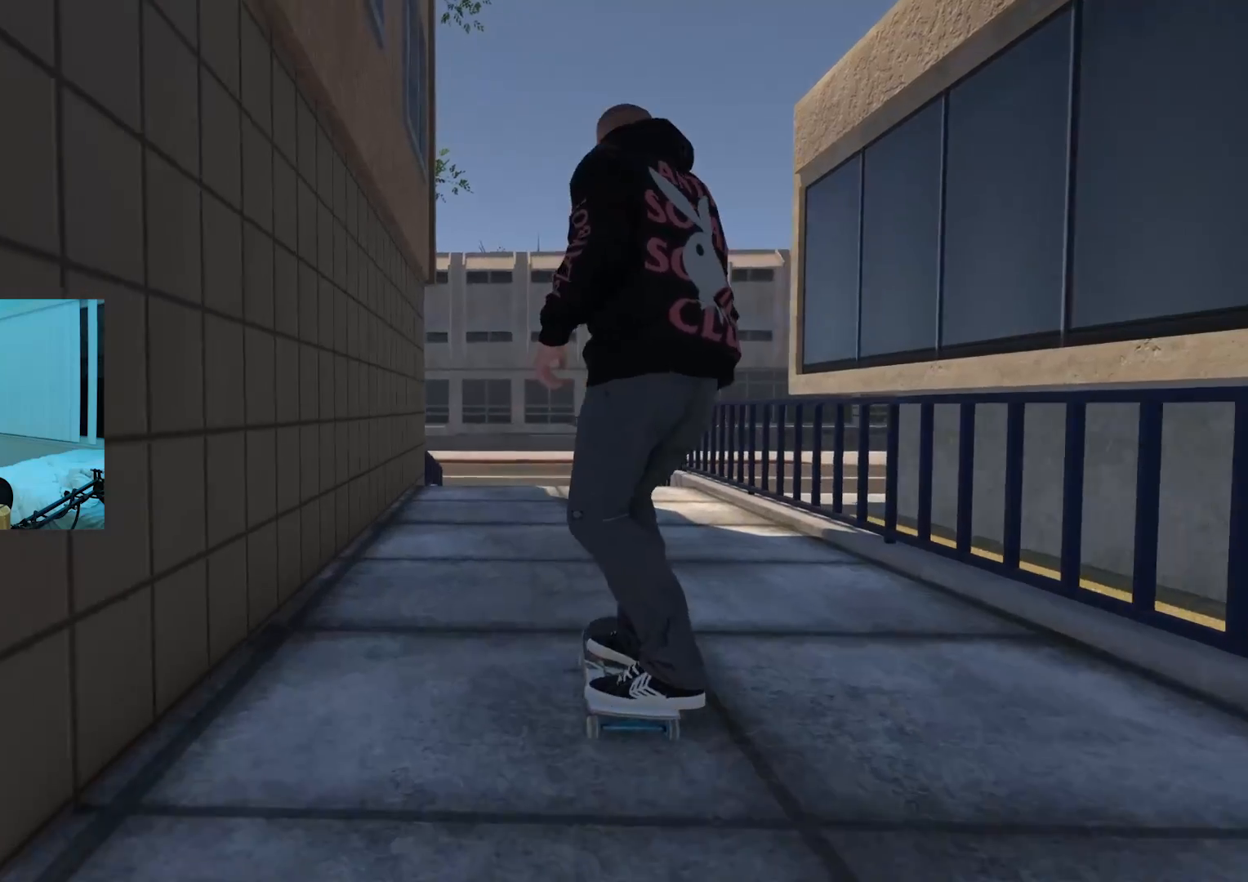
{"buttons": ["R2"], "left_stick": "center", "right_stick": "center", "events": [[84, "R2", "down"], [234, "R2", "up"], [401, "R2", "down"]]}
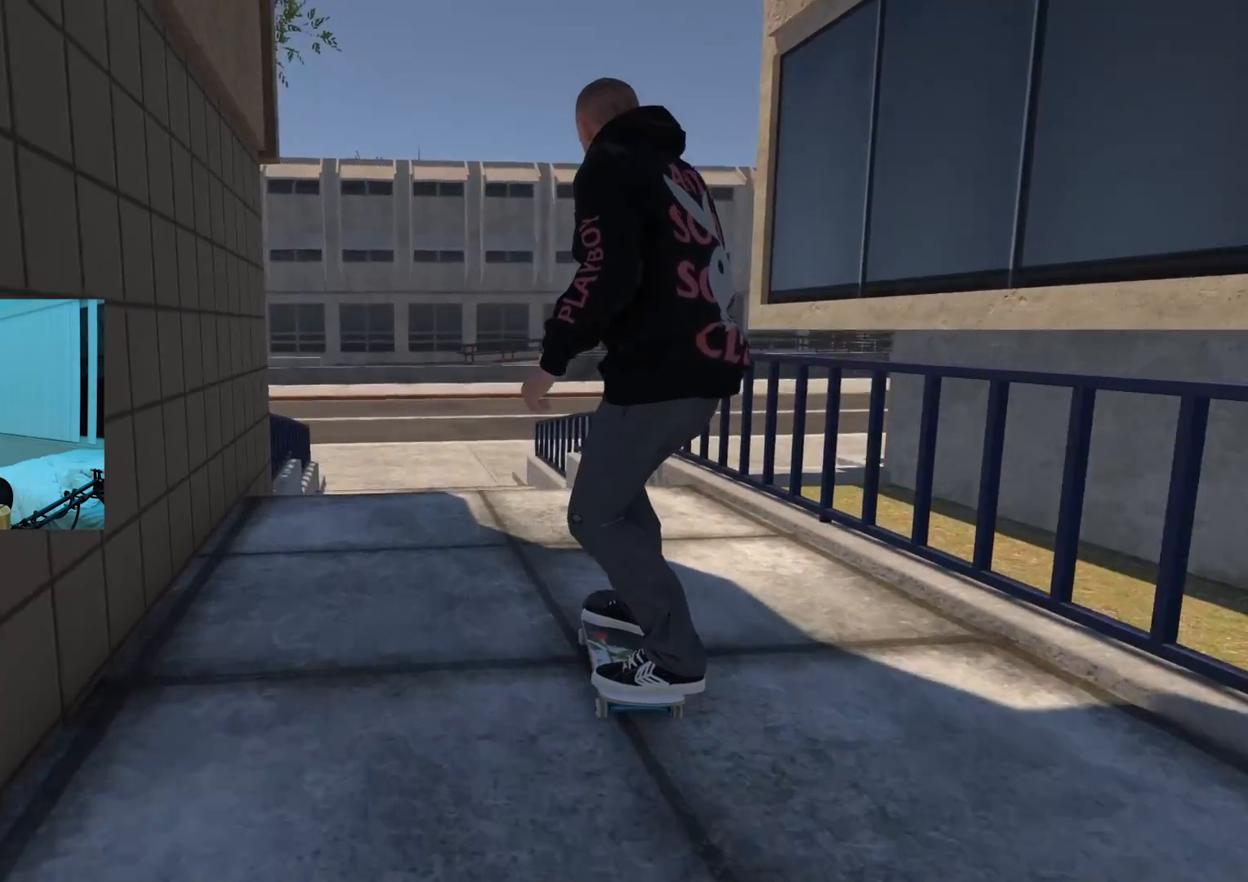
{"buttons": ["R2"], "left_stick": "center", "right_stick": "center", "events": [[16, "R2", "up"], [166, "right_stick", "up"], [183, "left_stick", "up"], [317, "left_stick", "right"], [333, "R2", "down"], [350, "right_stick", "center"], [367, "left_stick", "center"]]}
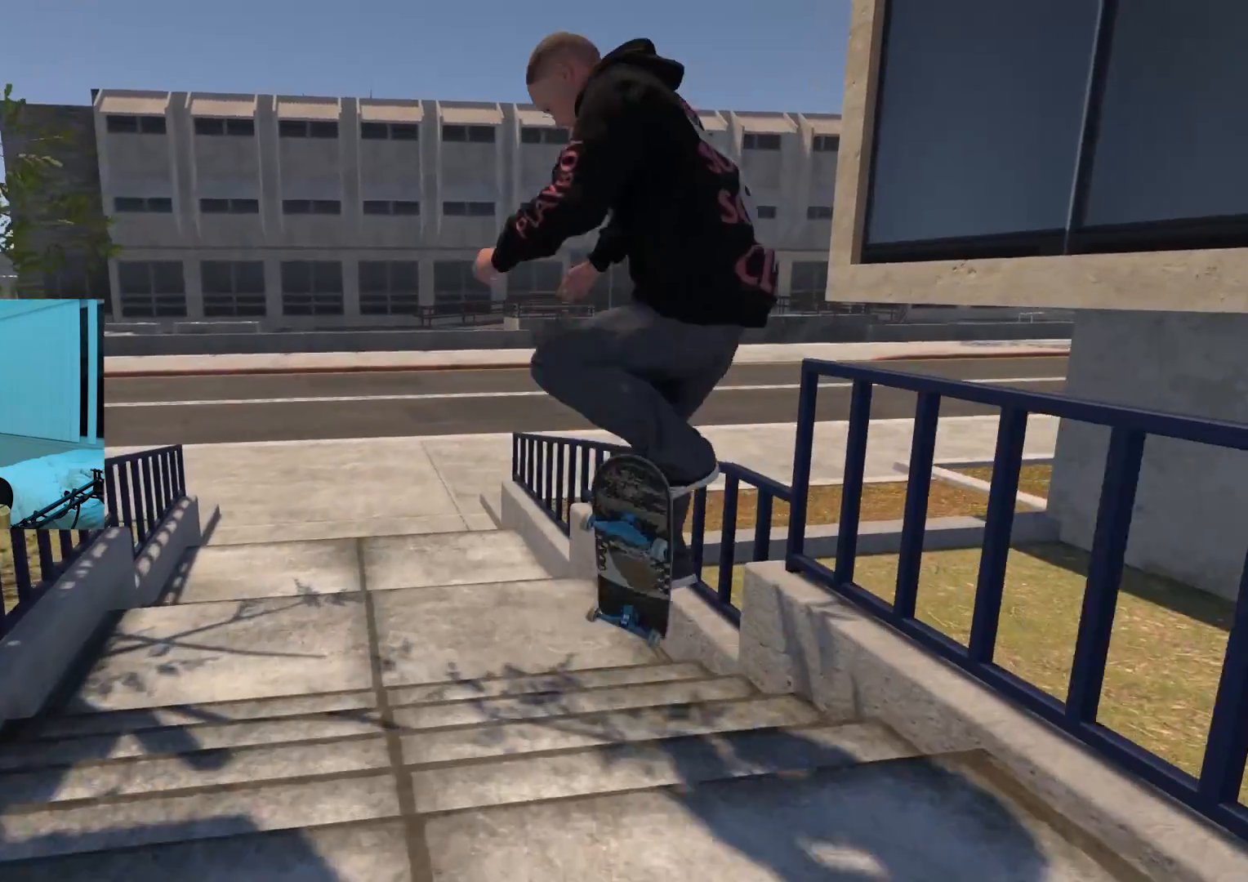
{"buttons": [], "left_stick": "up", "right_stick": "up", "events": [[17, "R2", "up"], [234, "left_stick", "up"], [250, "right_stick", "up"], [267, "R3", "down"], [417, "R3", "up"]]}
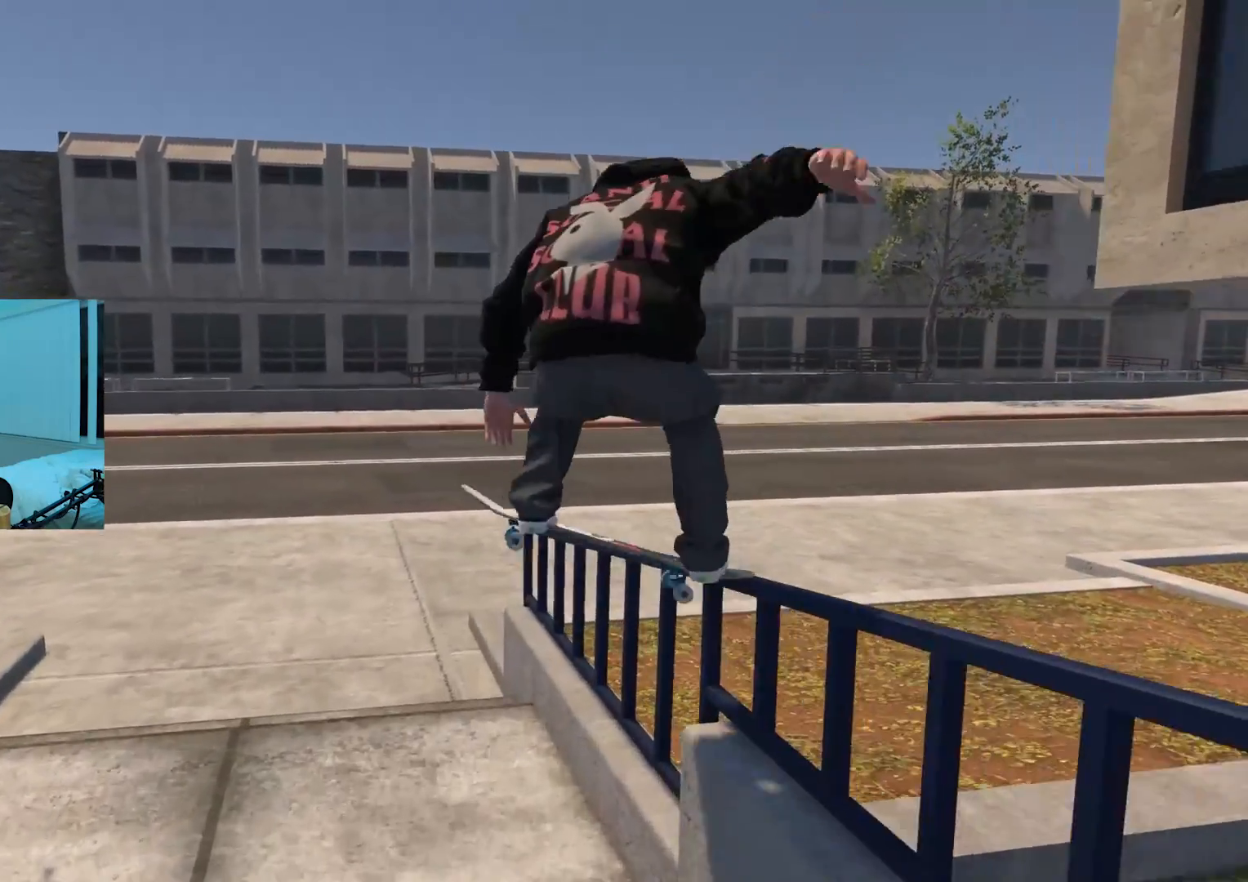
{"buttons": ["L2"], "left_stick": "right", "right_stick": "up-left", "events": [[350, "L2", "down"], [350, "L3", "down"], [367, "left_stick", "right"], [417, "right_stick", "up-left"], [450, "L3", "up"]]}
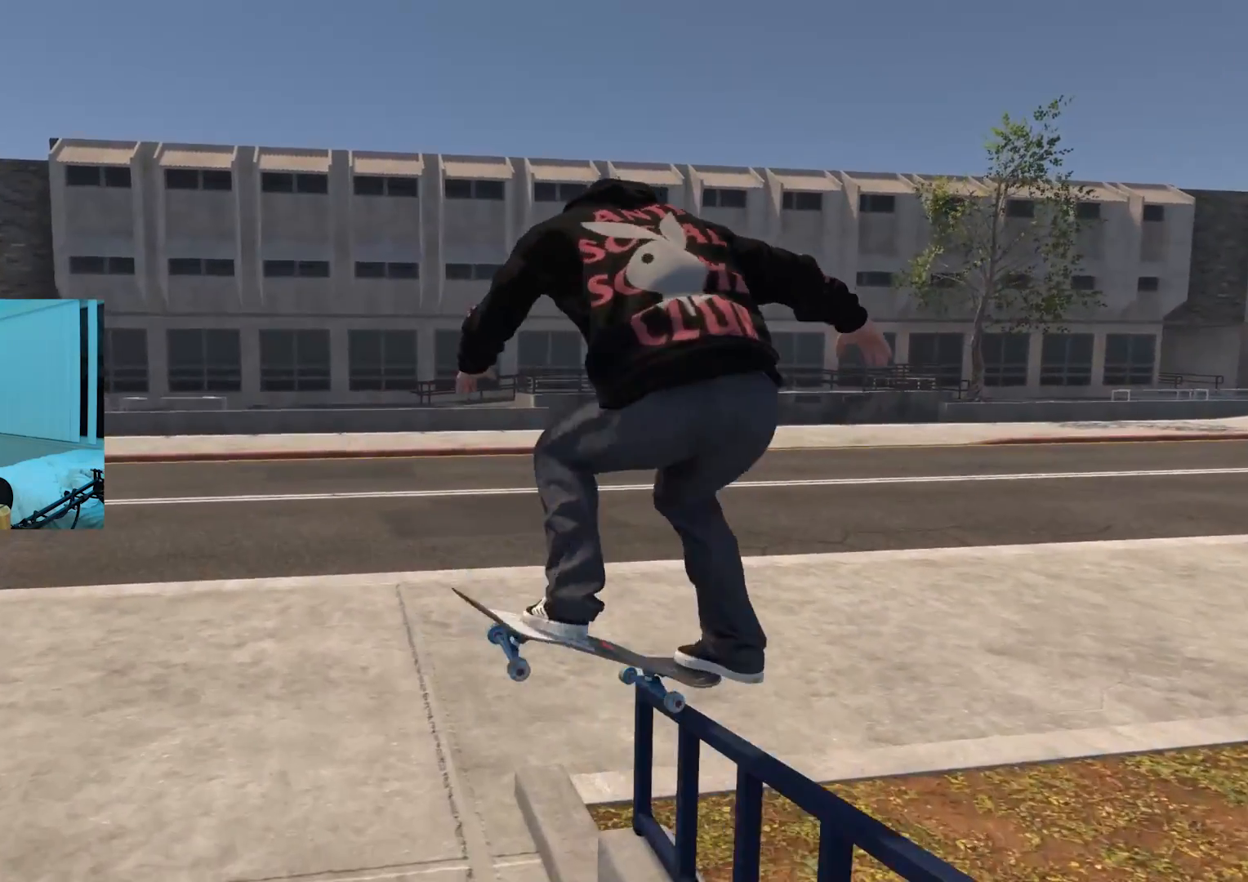
{"buttons": [], "left_stick": "center", "right_stick": "center", "events": [[50, "right_stick", "left"], [100, "L2", "up"], [134, "left_stick", "center"], [150, "right_stick", "center"]]}
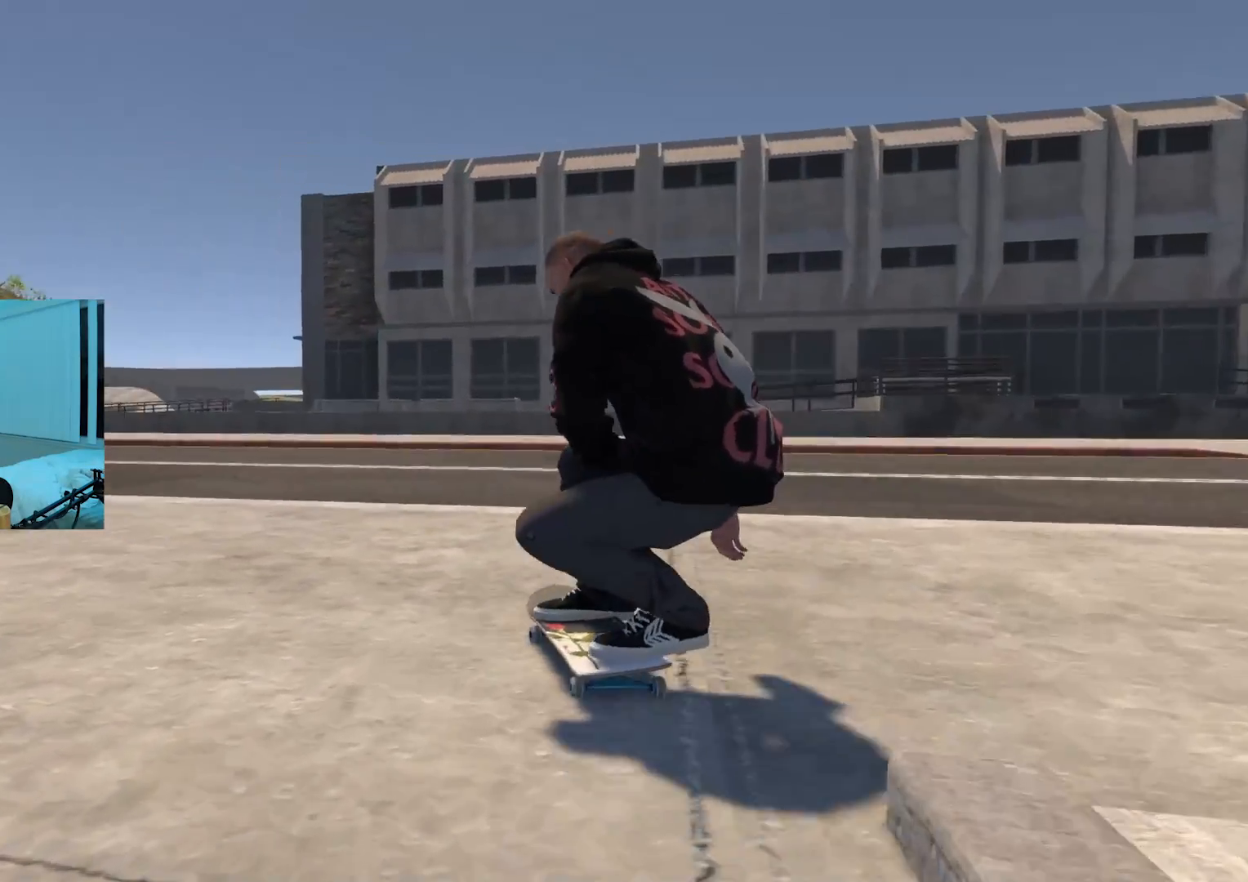
{"buttons": [], "left_stick": "down-right", "right_stick": "center", "events": [[383, "left_stick", "down-left"], [500, "left_stick", "down-right"]]}
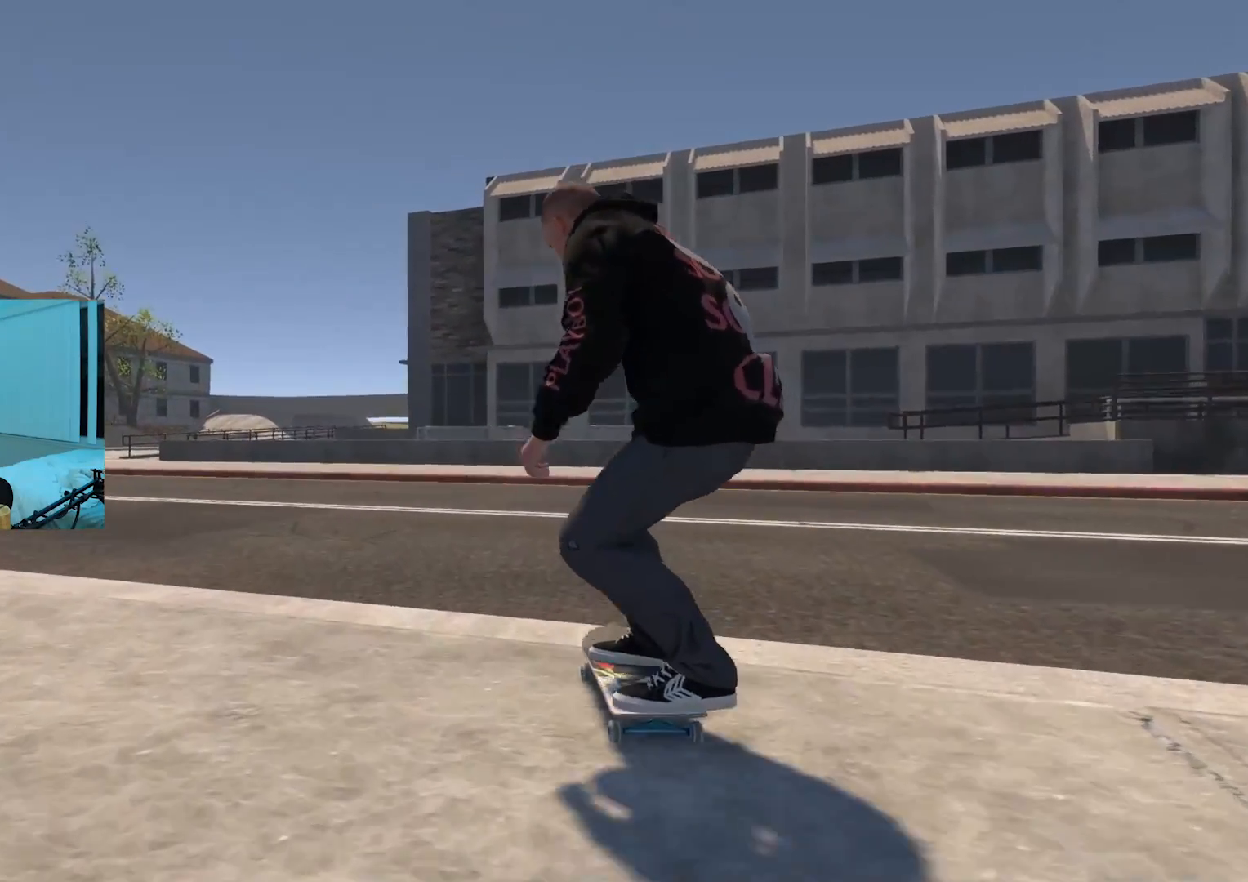
{"buttons": ["L3", "R3"], "left_stick": "center", "right_stick": "center", "events": [[67, "right_stick", "up-right"], [84, "left_stick", "center"], [117, "right_stick", "center"], [451, "L3", "down"], [451, "R3", "down"]]}
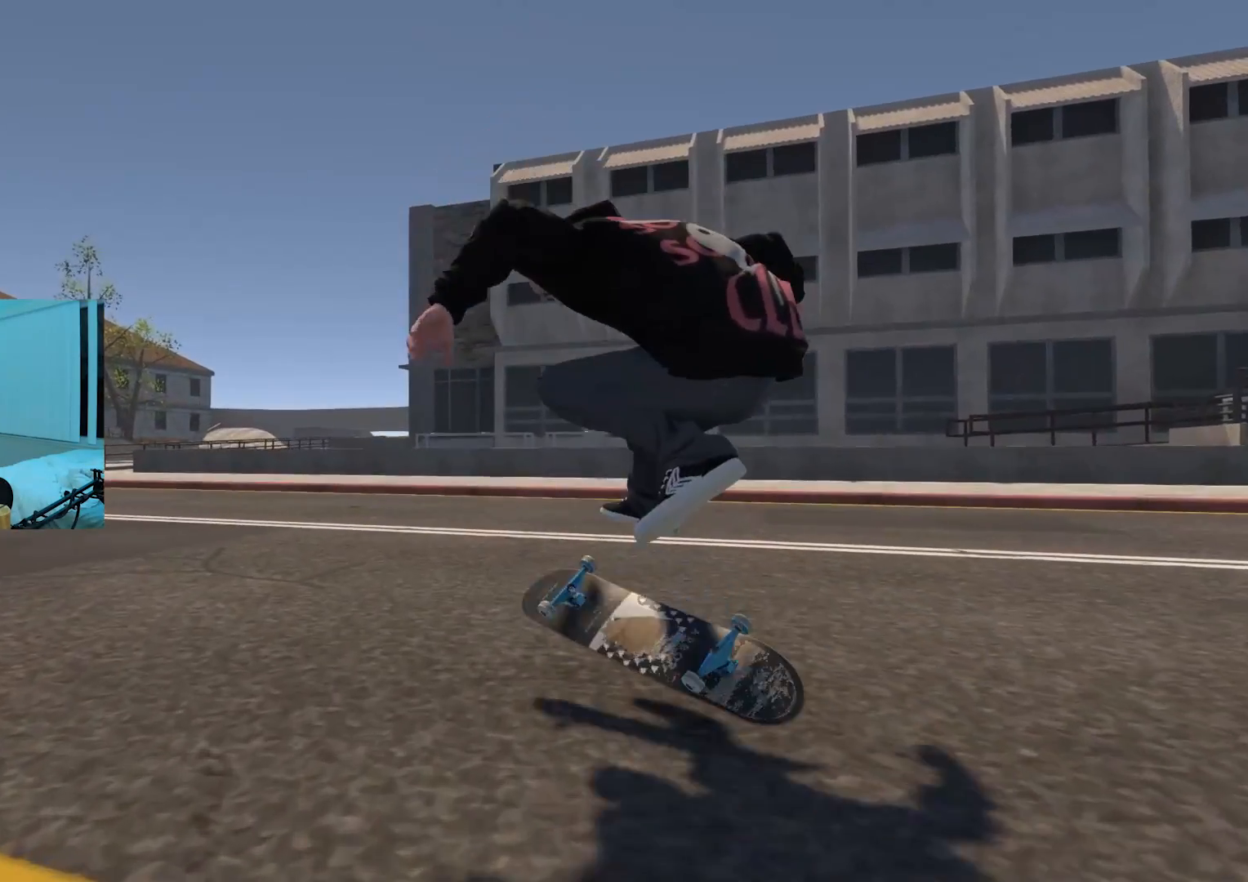
{"buttons": [], "left_stick": "center", "right_stick": "center", "events": [[50, "L3", "up"], [50, "R3", "up"], [50, "left_stick", "right"], [100, "left_stick", "center"]]}
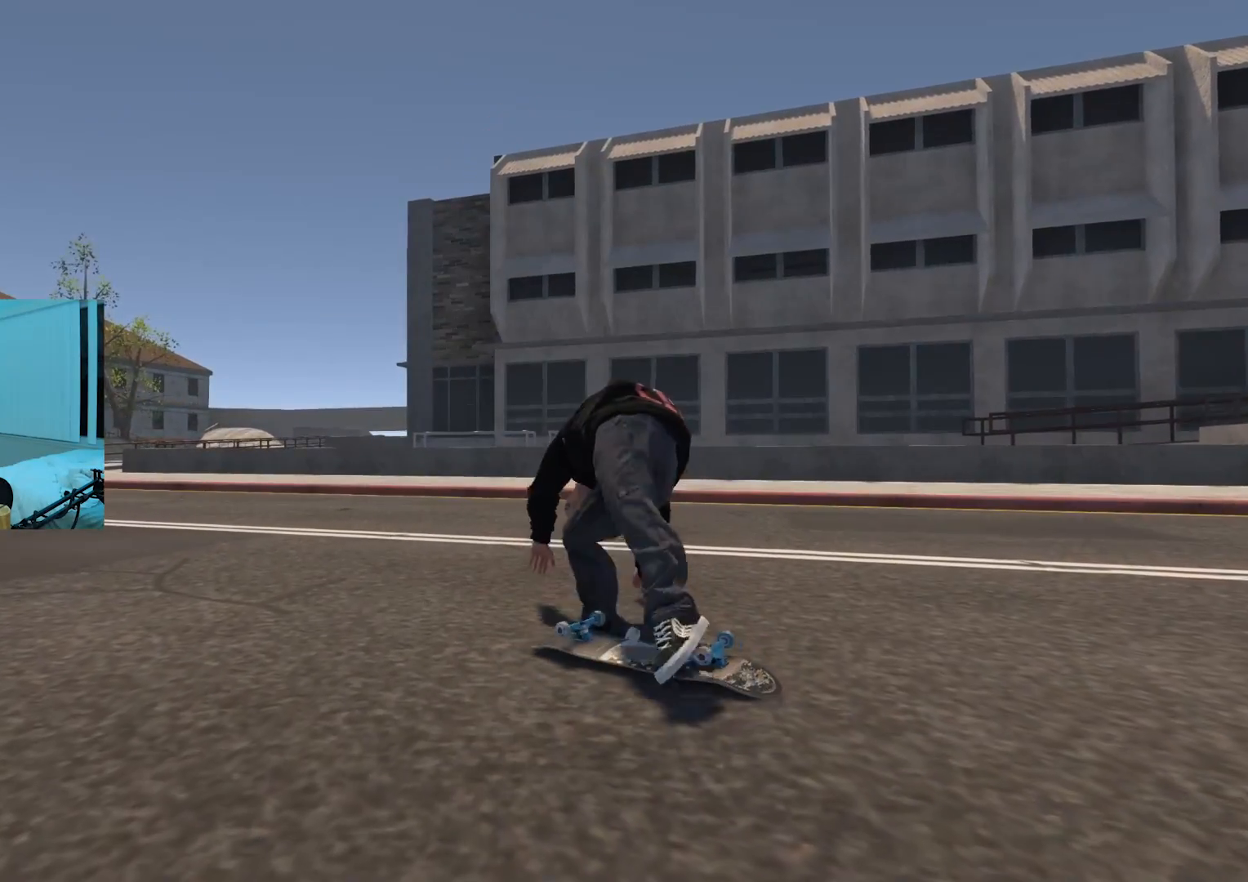
{"buttons": [], "left_stick": "center", "right_stick": "center", "events": []}
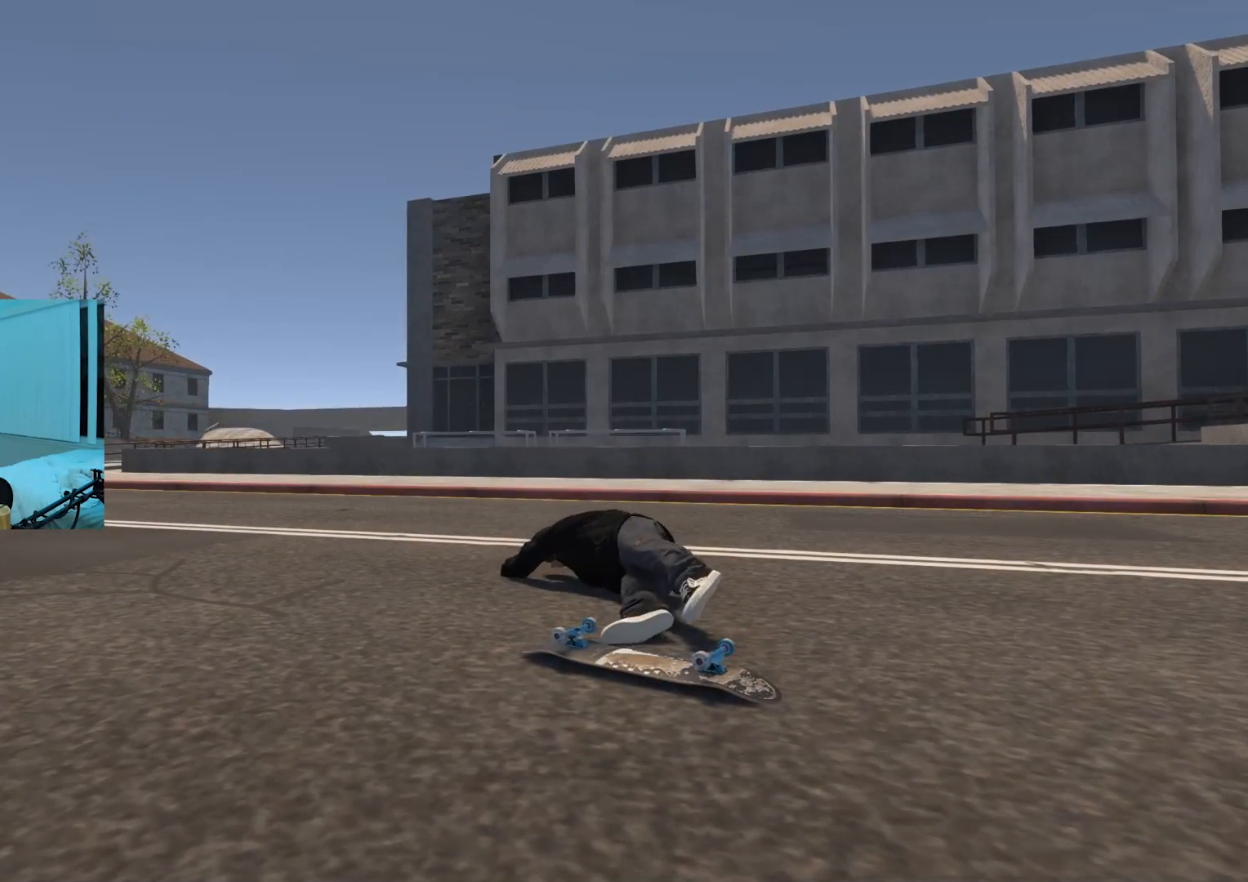
{"buttons": [], "left_stick": "center", "right_stick": "center", "events": []}